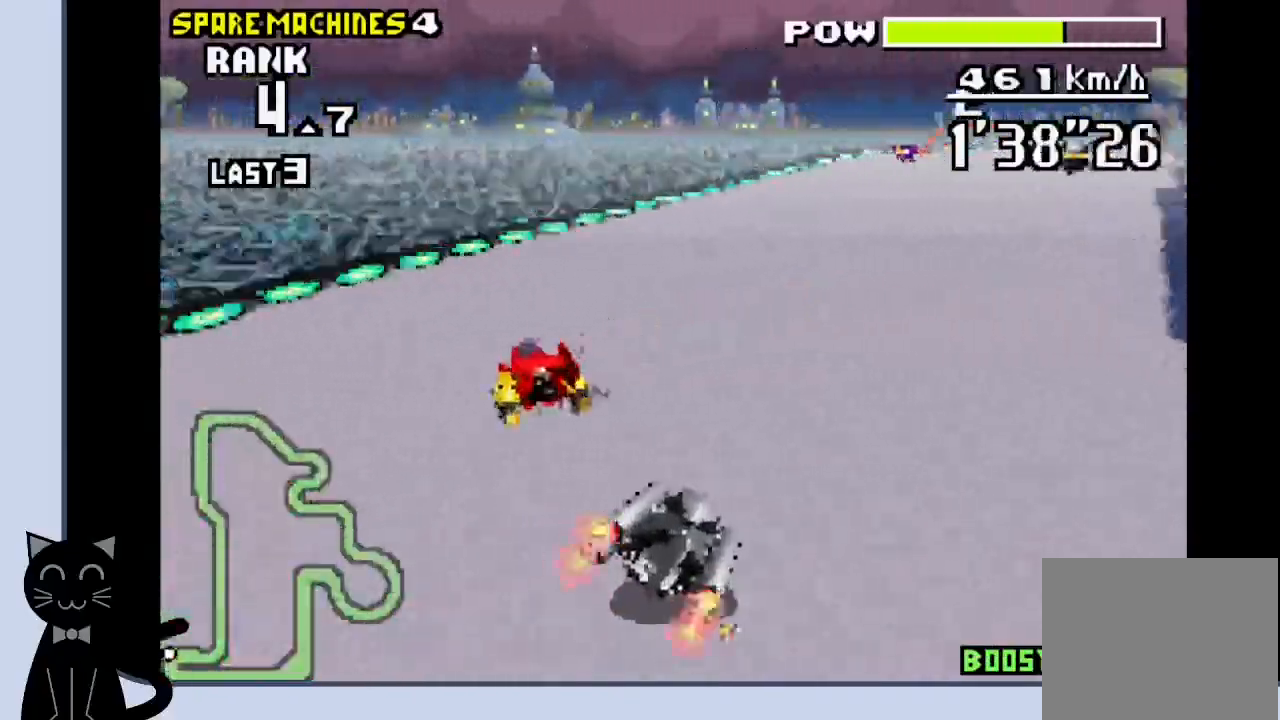
Gameplay with a controller (PlayStation layout); each line is a JSON object with the inputs held at the frame after it. "events" lists button and stick changes between this image and that frame as [ms after this image, input, new state], when the widget could be followed in between. Not read: L1 left_stick right_stick.
{"buttons": ["CROSS", "R1", "DPAD_RIGHT"], "events": [[67, "CROSS", "up"], [150, "CROSS", "down"], [250, "CROSS", "up"], [317, "CROSS", "down"], [383, "CROSS", "up"], [500, "CROSS", "down"]]}
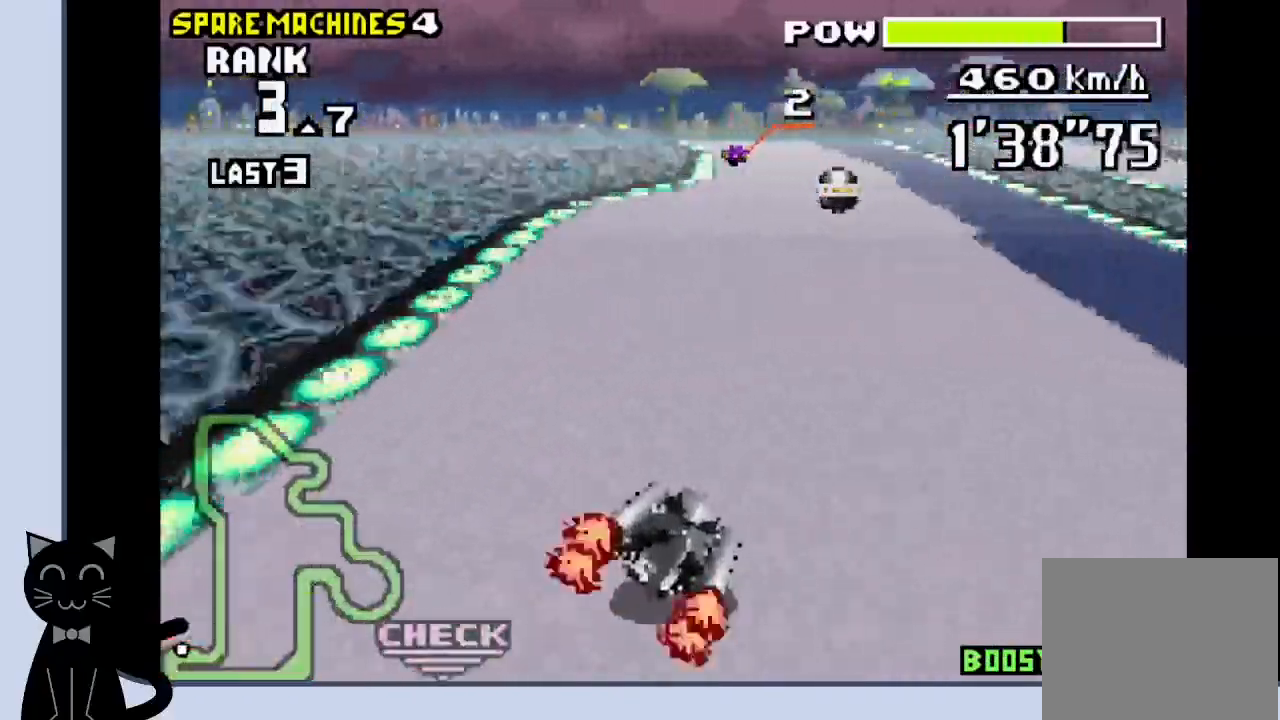
{"buttons": ["CROSS", "R1", "DPAD_LEFT"], "events": [[83, "DPAD_RIGHT", "up"], [317, "DPAD_LEFT", "down"]]}
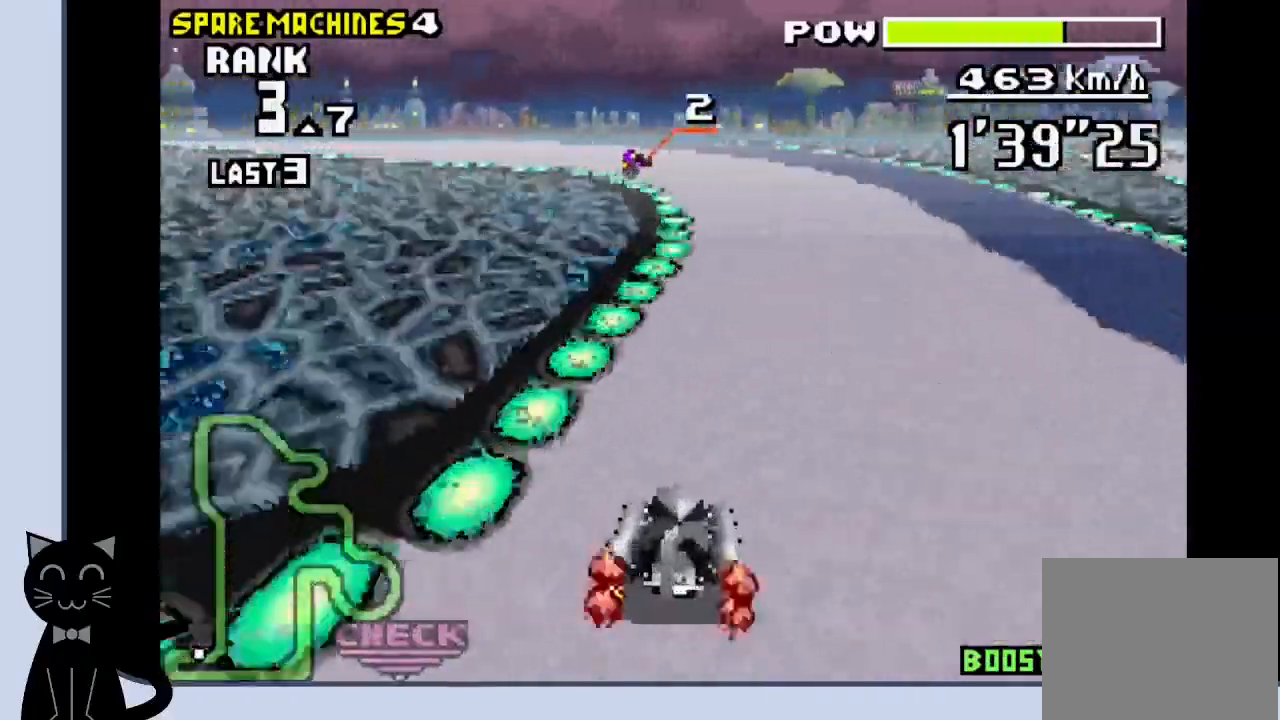
{"buttons": ["CROSS", "DPAD_LEFT"], "events": [[367, "CROSS", "up"], [400, "R1", "up"], [483, "CROSS", "down"]]}
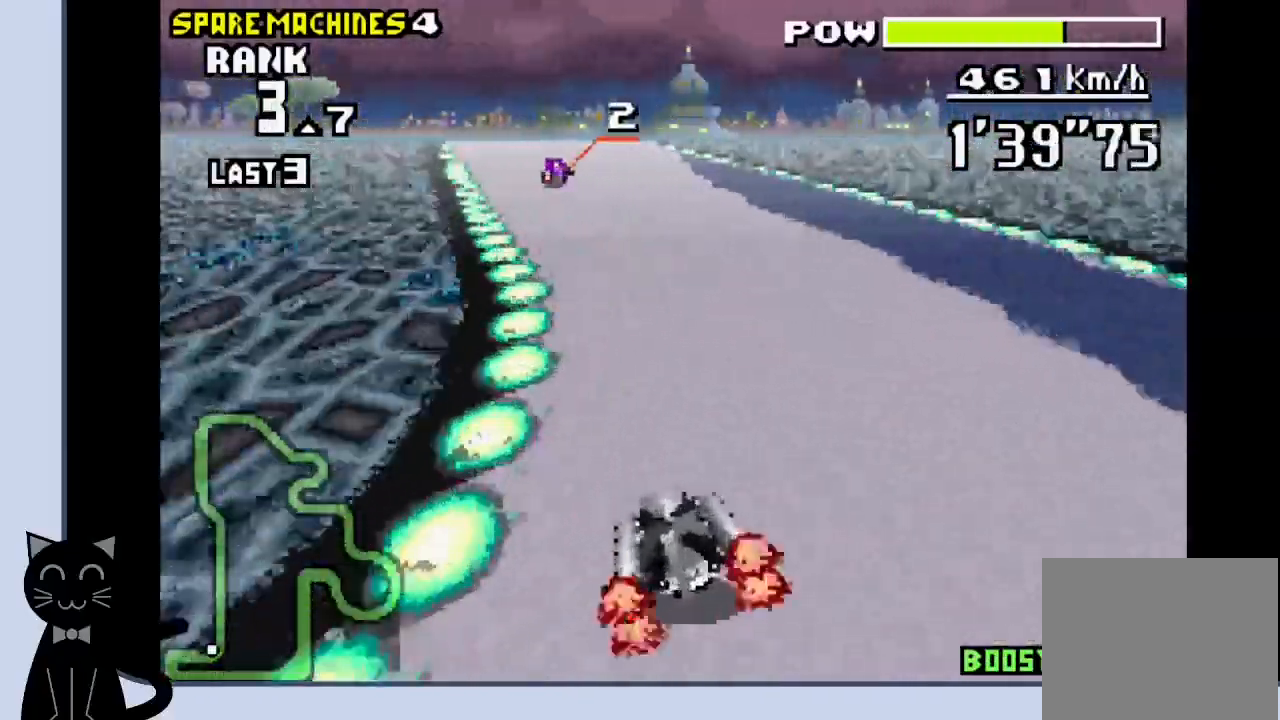
{"buttons": ["CROSS"], "events": [[50, "CROSS", "up"], [183, "CROSS", "down"], [367, "SQUARE", "down"], [400, "DPAD_LEFT", "up"], [500, "SQUARE", "up"]]}
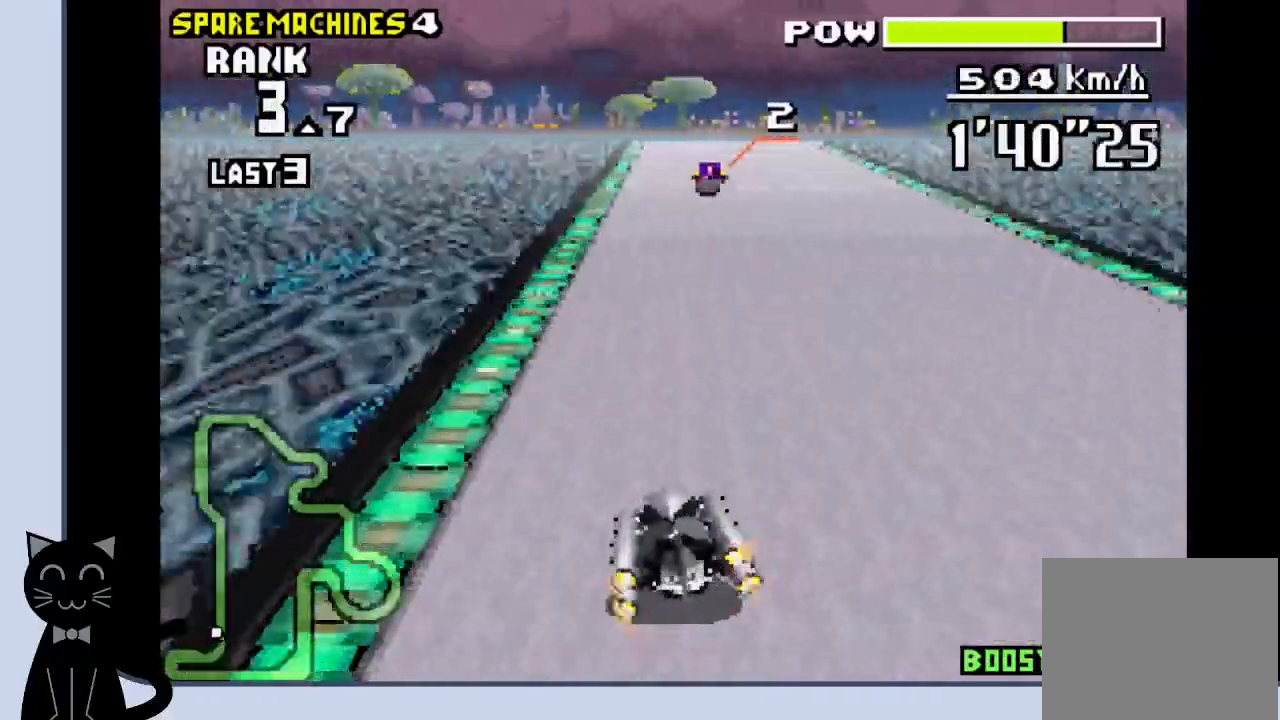
{"buttons": ["CROSS"], "events": []}
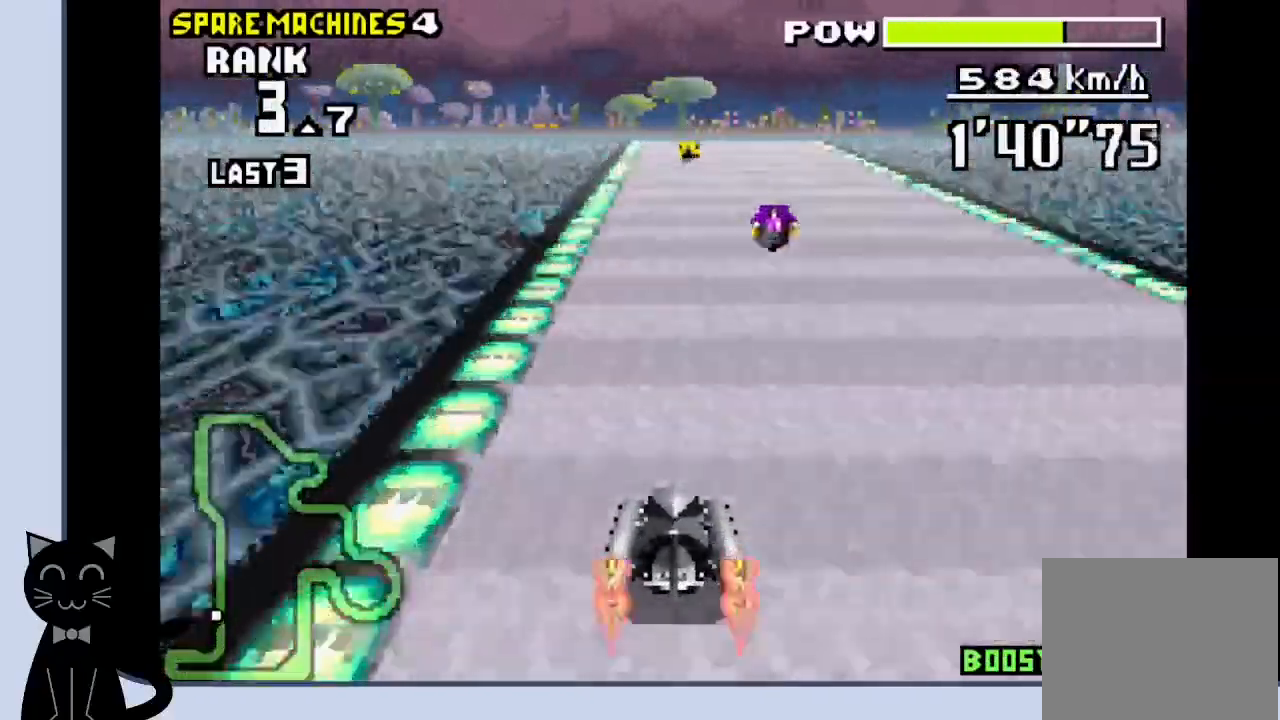
{"buttons": ["CROSS"], "events": []}
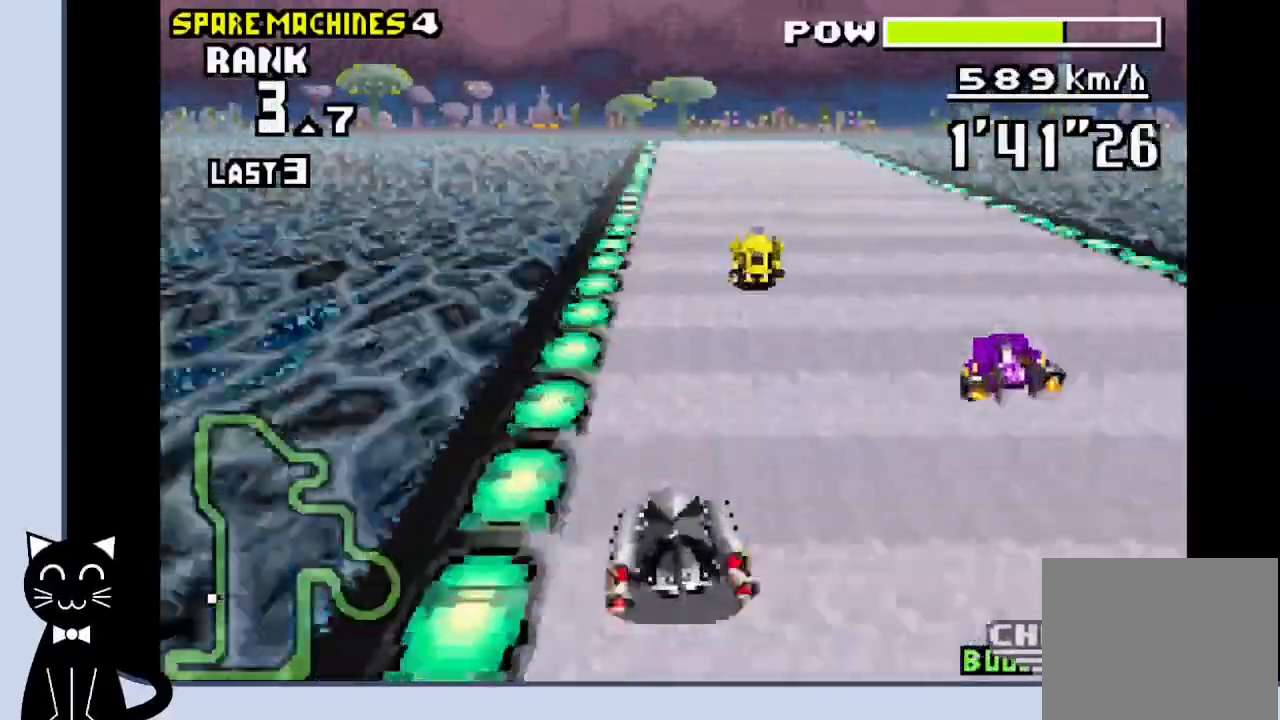
{"buttons": ["CROSS", "R1", "DPAD_LEFT"], "events": [[350, "R1", "down"], [483, "DPAD_LEFT", "down"]]}
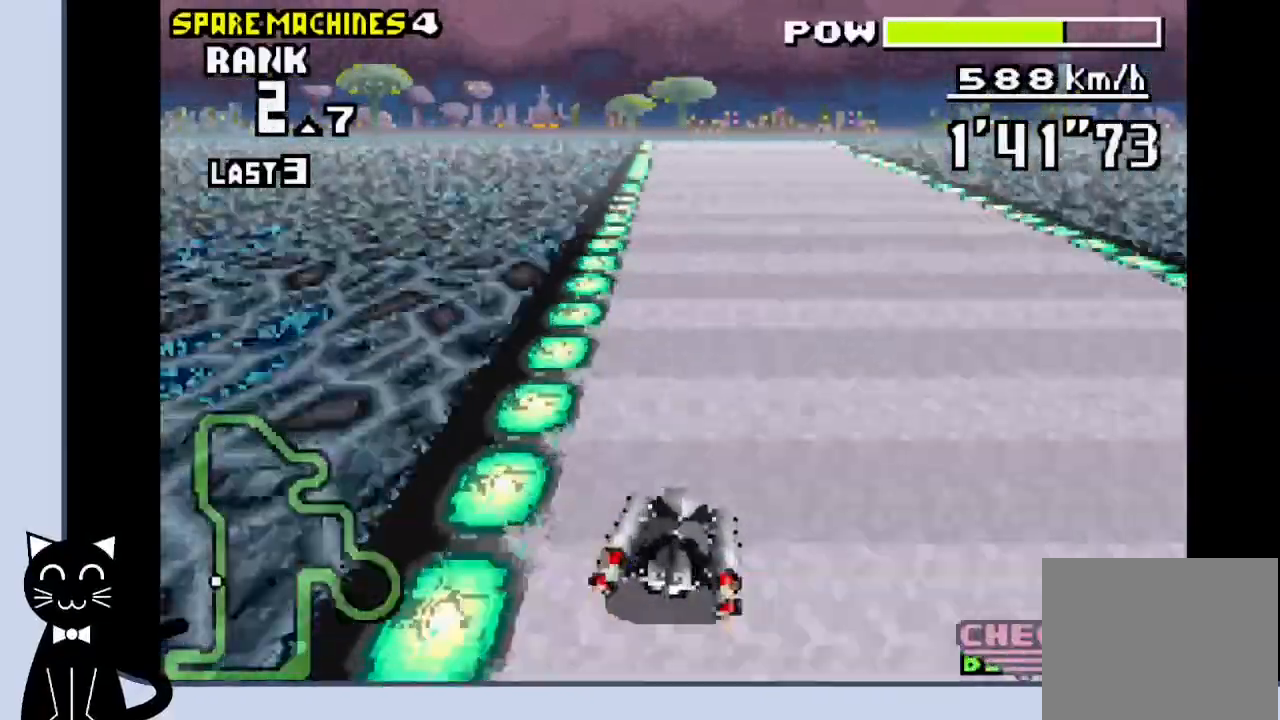
{"buttons": ["CROSS", "R1"], "events": [[117, "DPAD_LEFT", "up"]]}
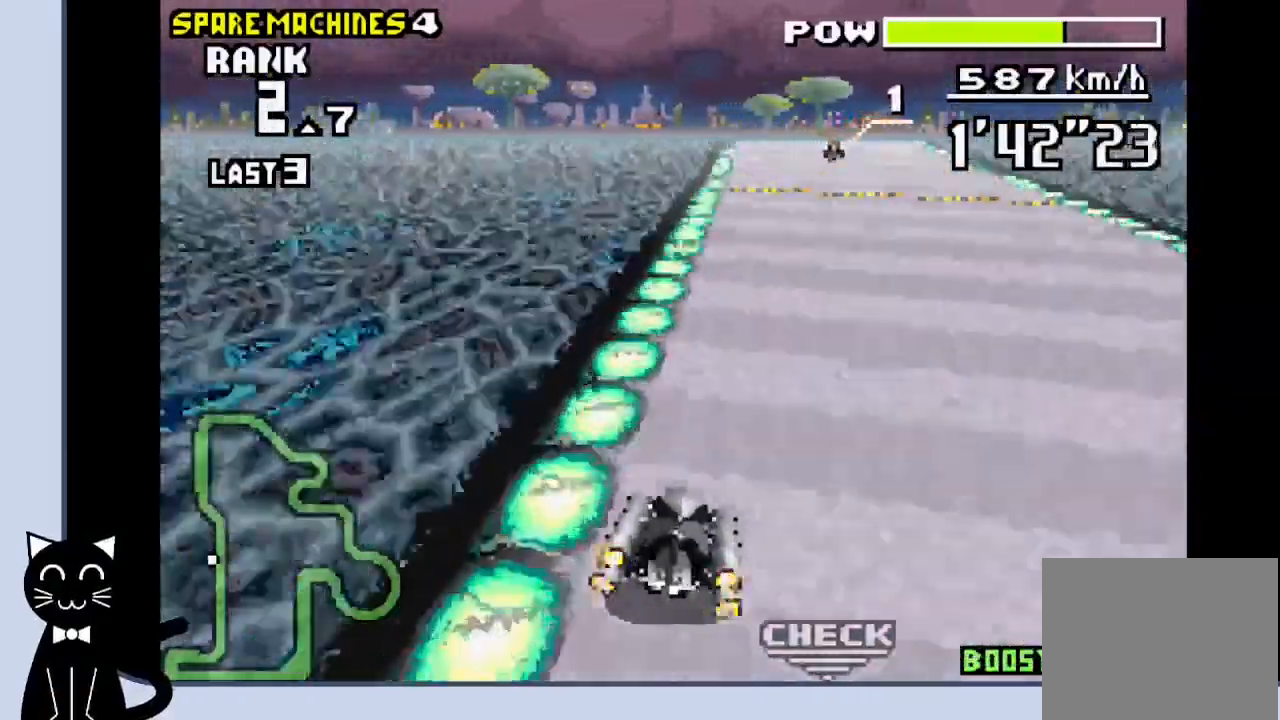
{"buttons": ["CROSS", "R1"], "events": []}
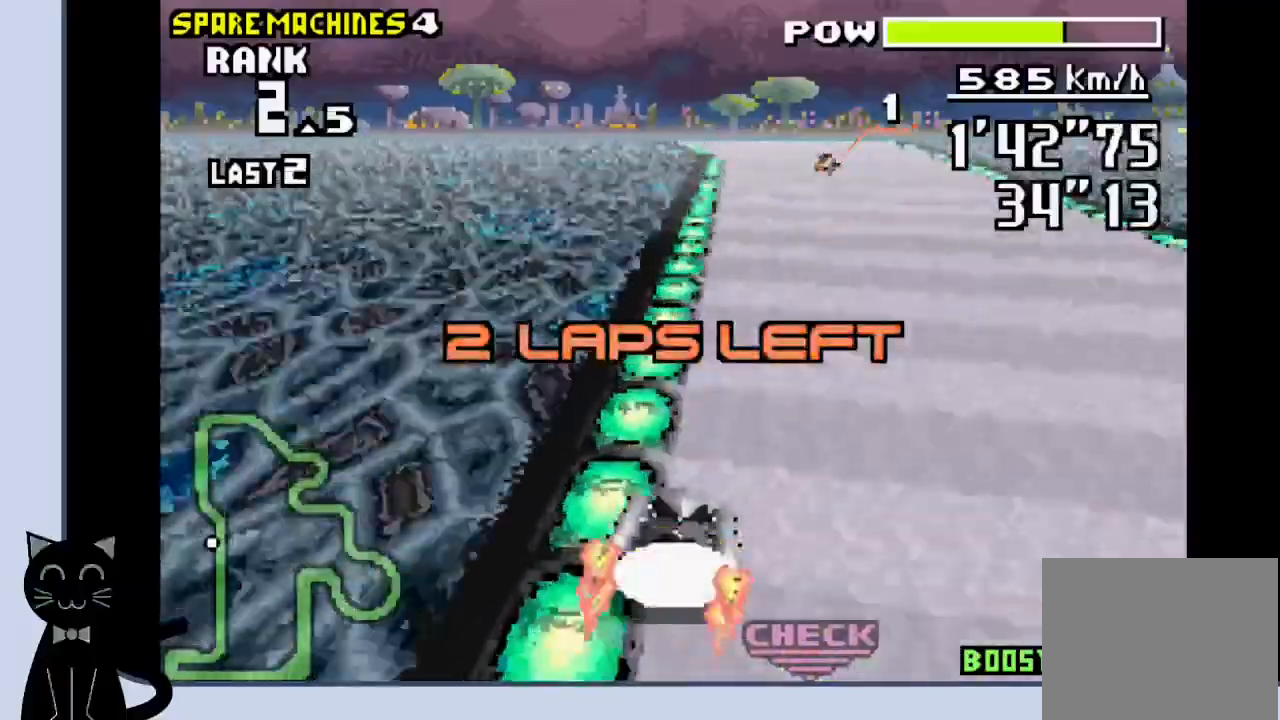
{"buttons": ["CROSS", "R1"], "events": []}
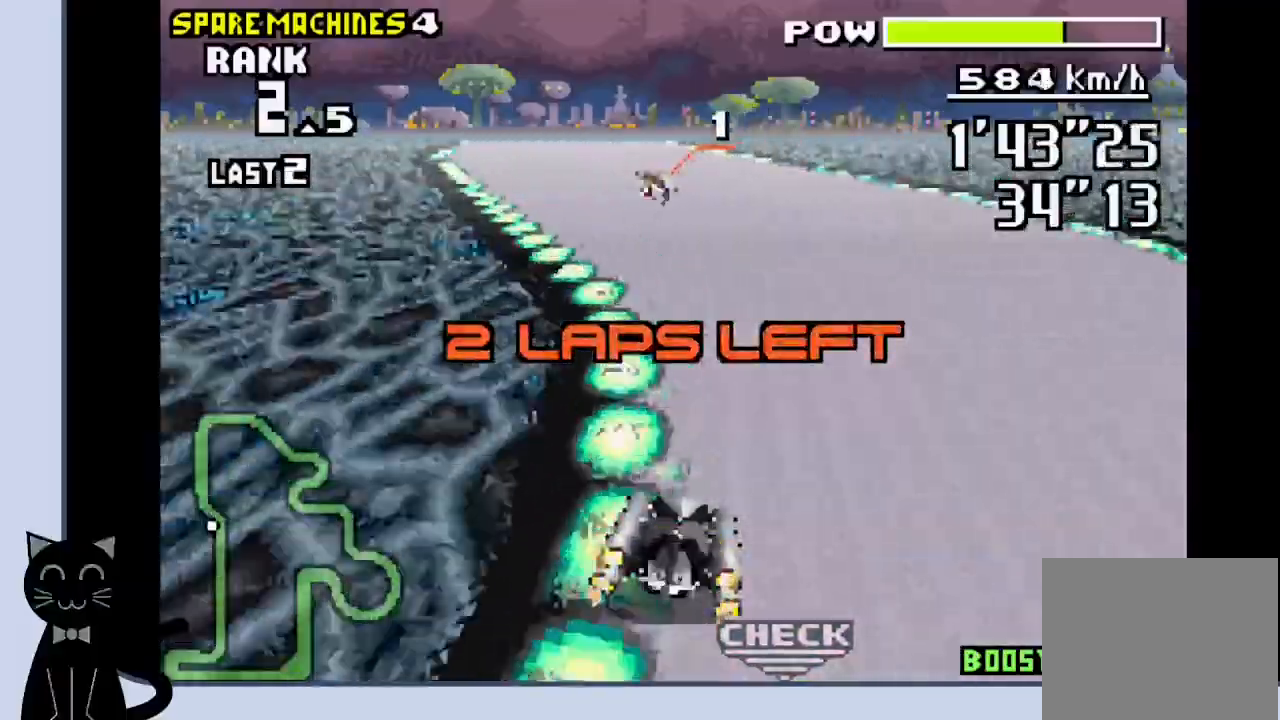
{"buttons": ["CROSS"], "events": [[67, "DPAD_LEFT", "down"], [117, "CROSS", "up"], [117, "R1", "up"], [217, "CROSS", "down"], [317, "DPAD_LEFT", "up"]]}
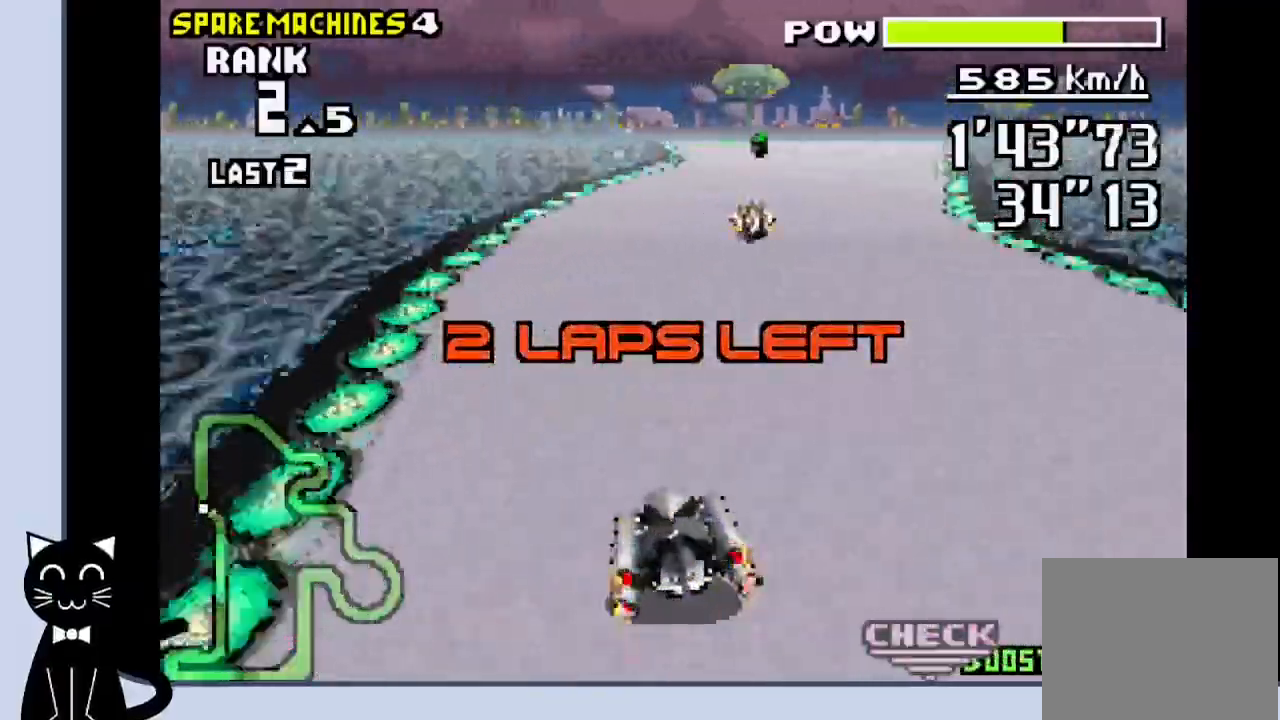
{"buttons": ["CROSS"], "events": [[50, "DPAD_RIGHT", "down"], [217, "DPAD_RIGHT", "up"]]}
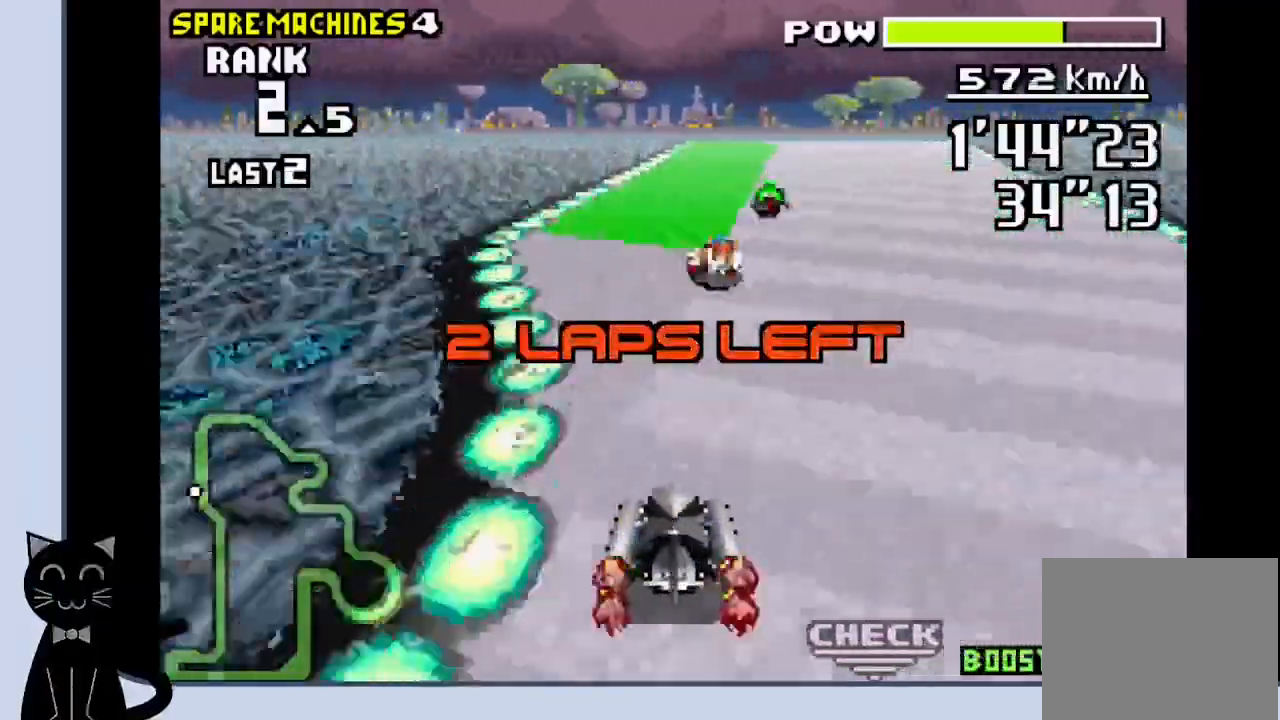
{"buttons": ["CROSS"], "events": [[133, "DPAD_RIGHT", "down"], [200, "CROSS", "up"], [250, "DPAD_DOWN", "down"], [267, "CROSS", "down"], [333, "DPAD_RIGHT", "up"], [500, "DPAD_DOWN", "up"]]}
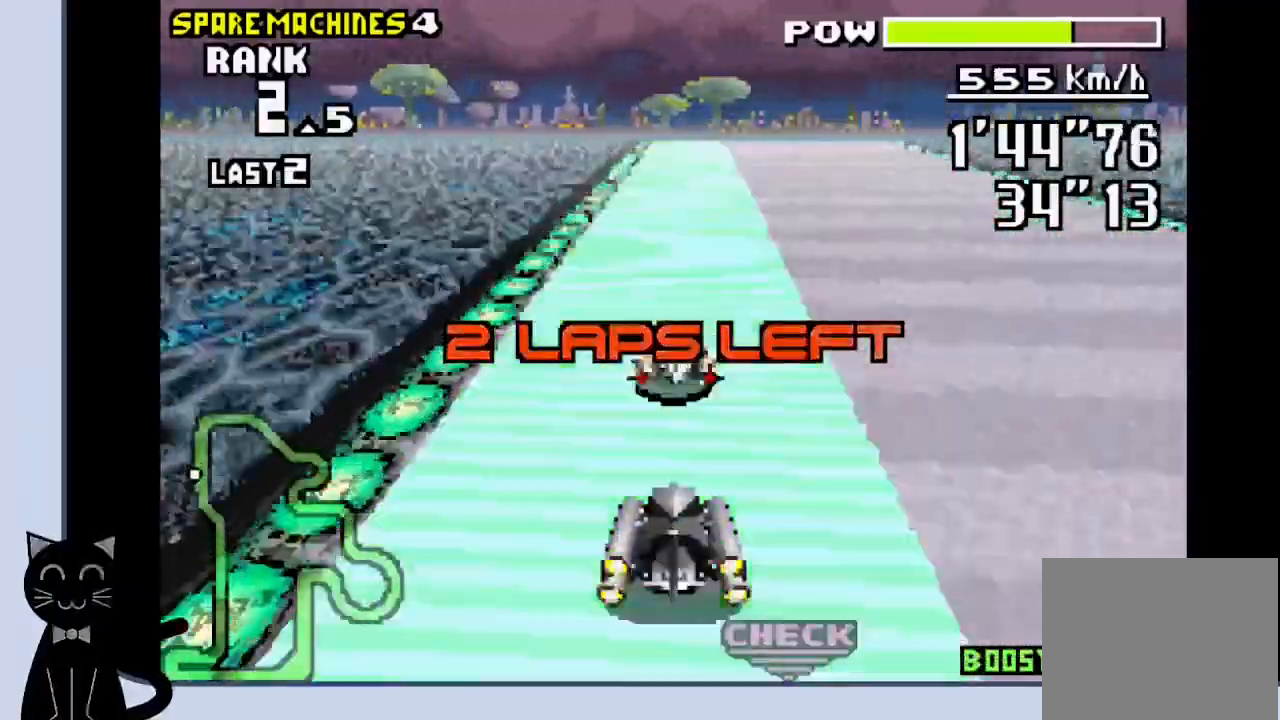
{"buttons": ["CROSS", "DPAD_RIGHT"], "events": [[383, "DPAD_RIGHT", "down"]]}
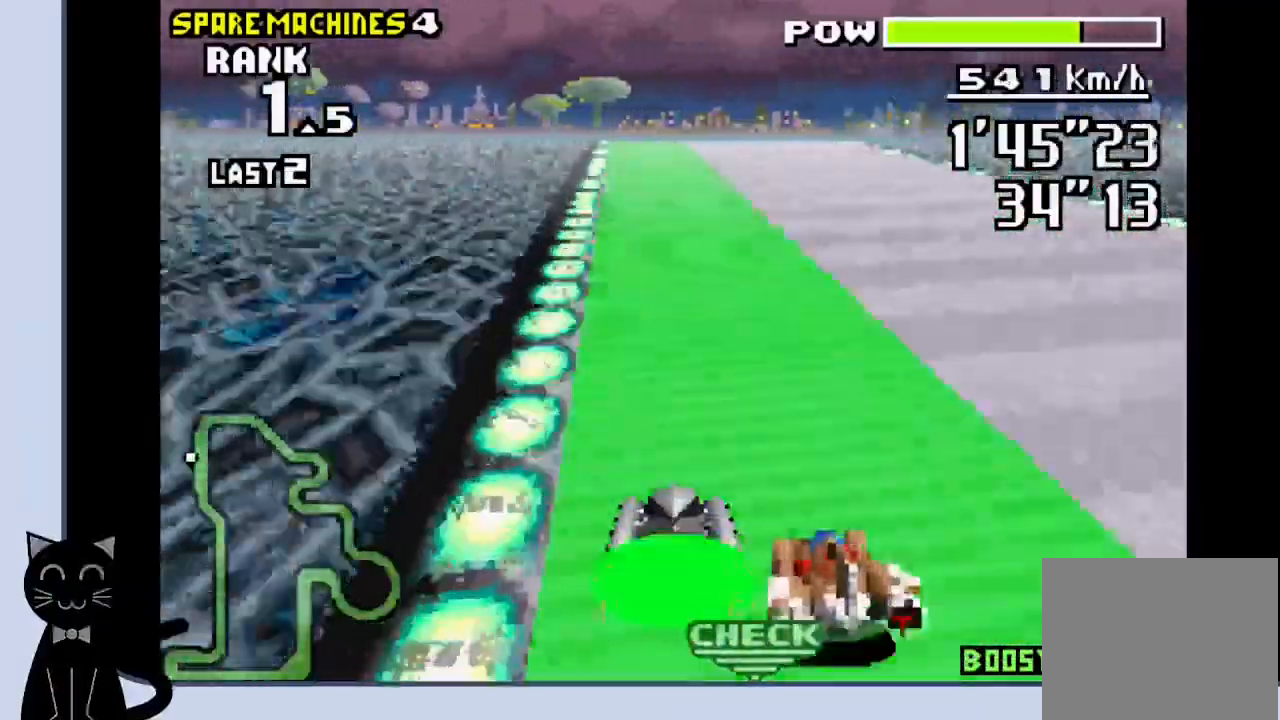
{"buttons": ["CROSS"], "events": [[33, "DPAD_RIGHT", "up"]]}
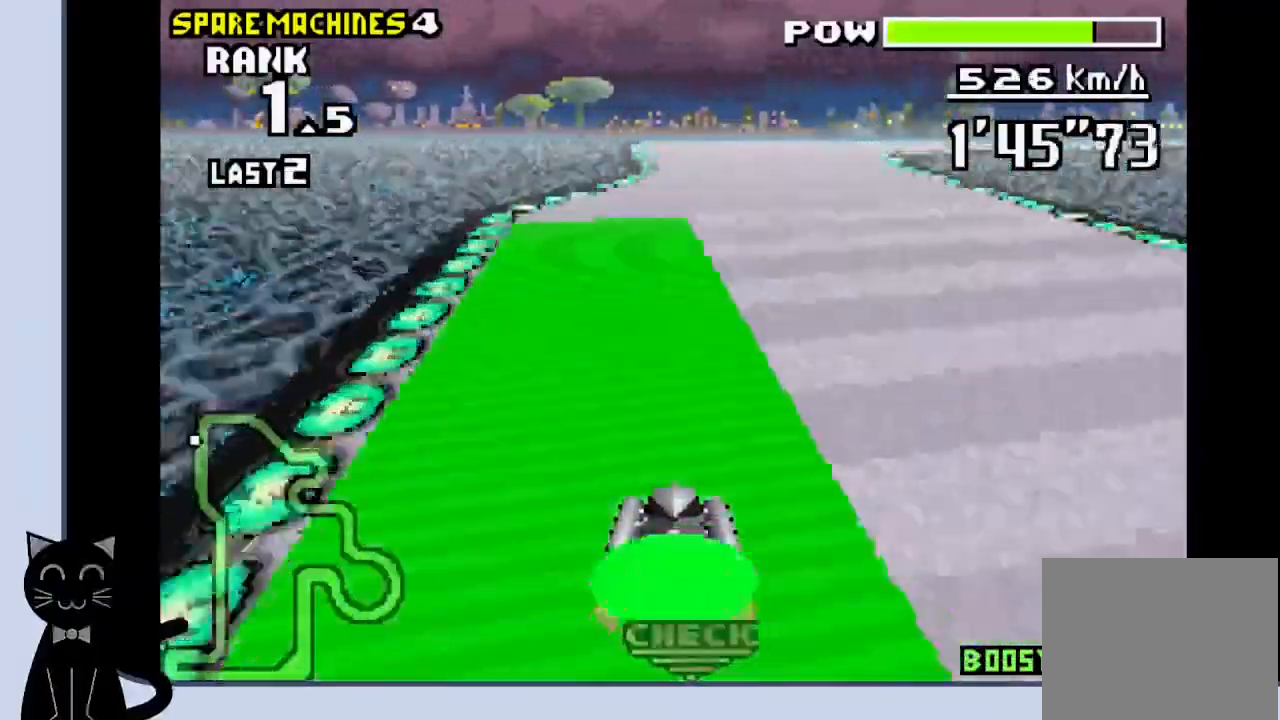
{"buttons": ["CROSS", "DPAD_RIGHT"], "events": [[50, "DPAD_RIGHT", "down"]]}
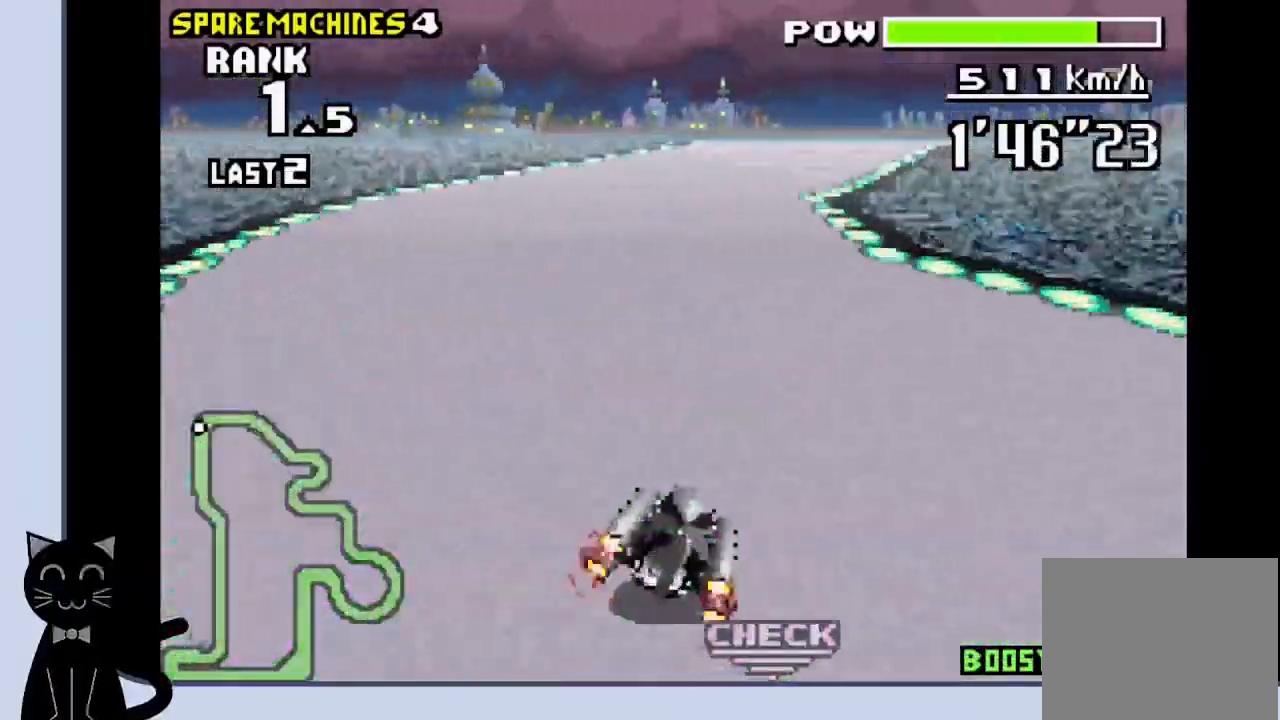
{"buttons": ["CROSS", "DPAD_RIGHT"], "events": [[117, "CROSS", "up"], [200, "CROSS", "down"], [250, "CROSS", "up"], [367, "CROSS", "down"]]}
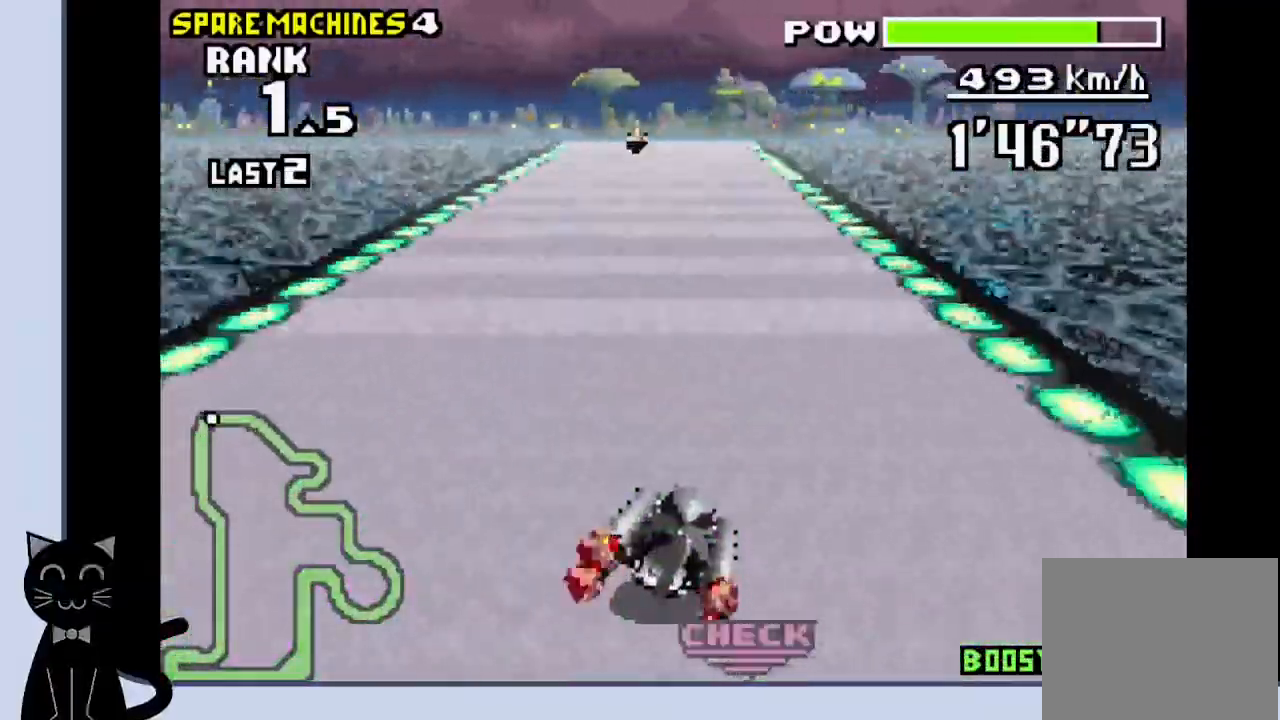
{"buttons": ["CROSS"], "events": [[83, "DPAD_RIGHT", "up"]]}
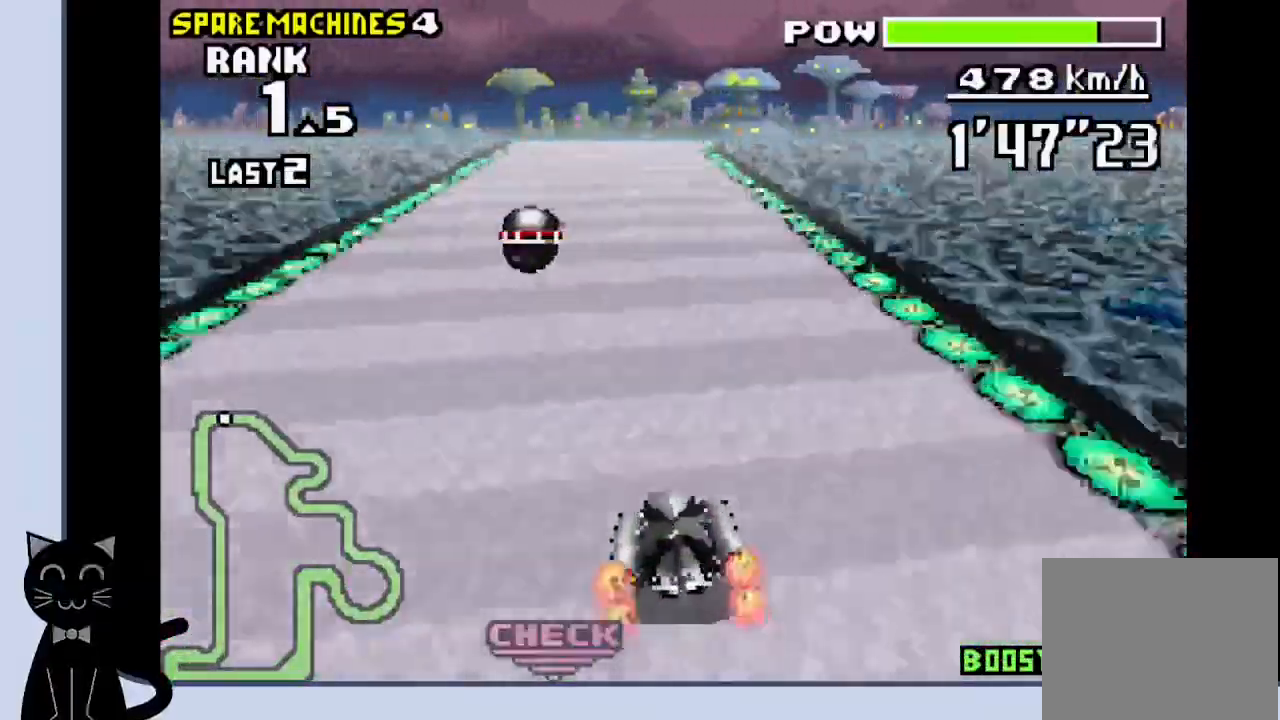
{"buttons": ["CROSS", "DPAD_RIGHT"], "events": [[500, "DPAD_RIGHT", "down"]]}
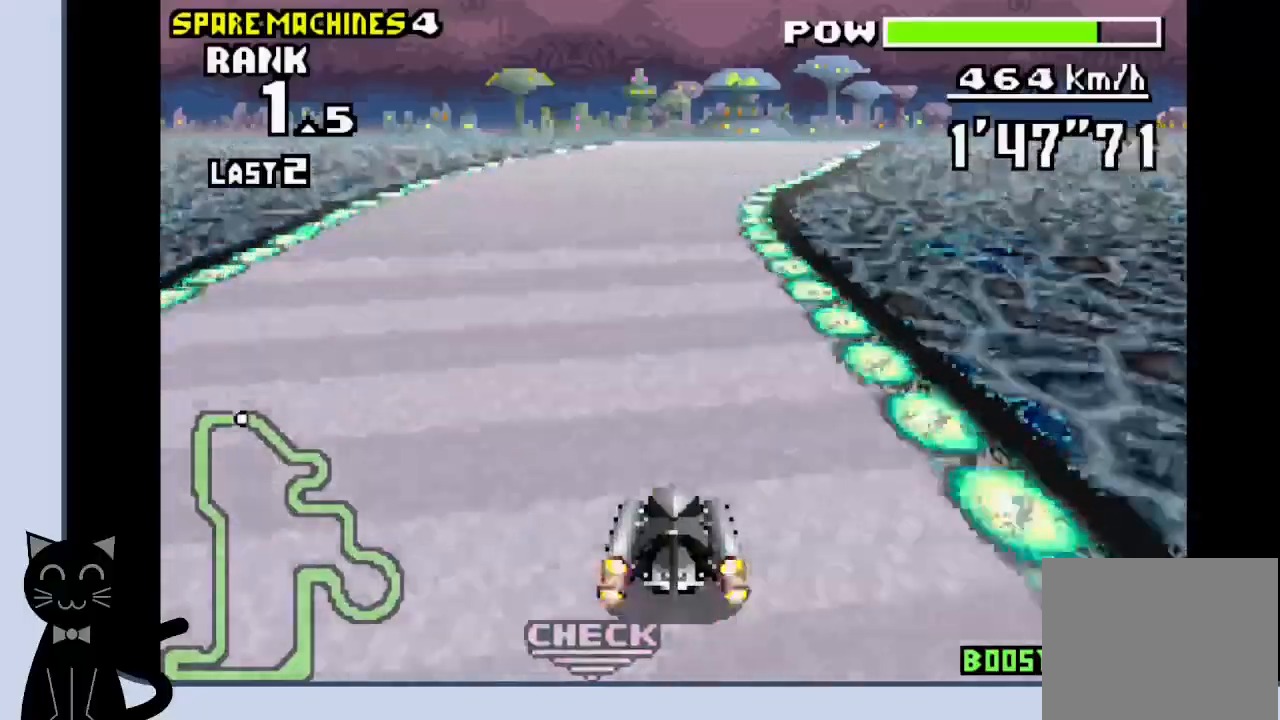
{"buttons": ["CROSS"], "events": [[267, "CROSS", "up"], [367, "CROSS", "down"], [400, "DPAD_RIGHT", "up"]]}
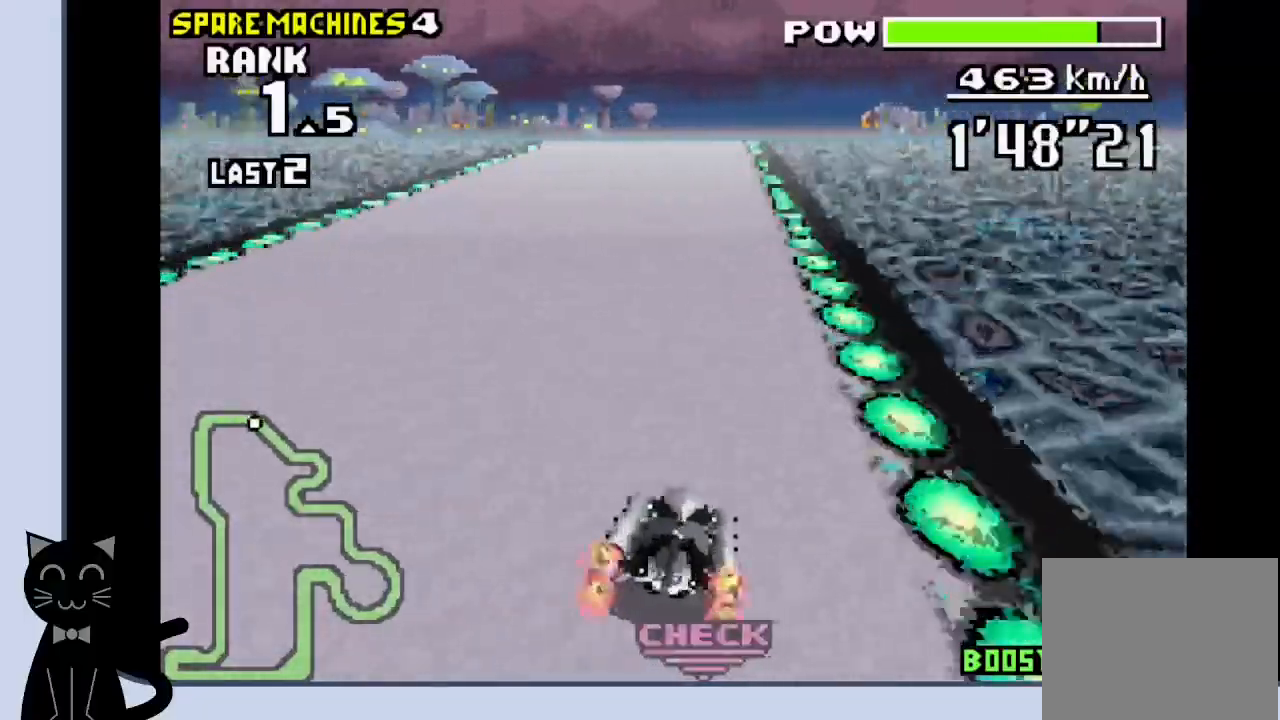
{"buttons": ["CROSS"], "events": []}
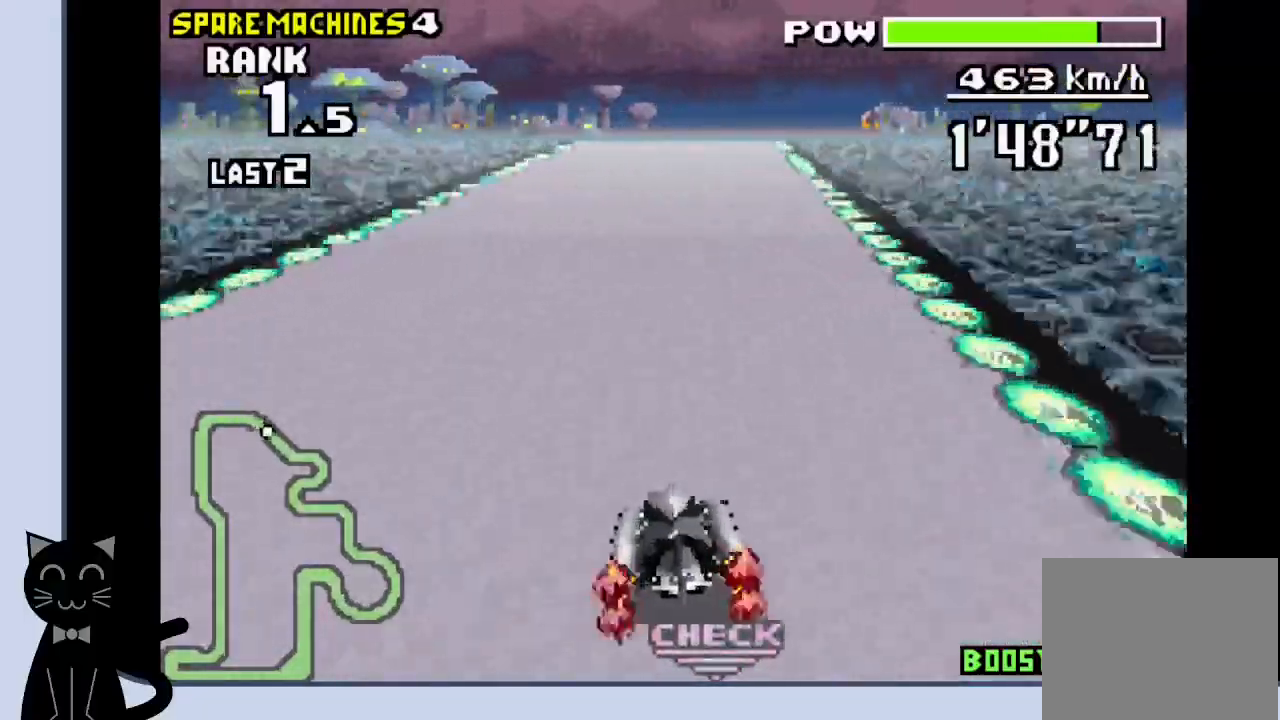
{"buttons": ["CROSS"], "events": []}
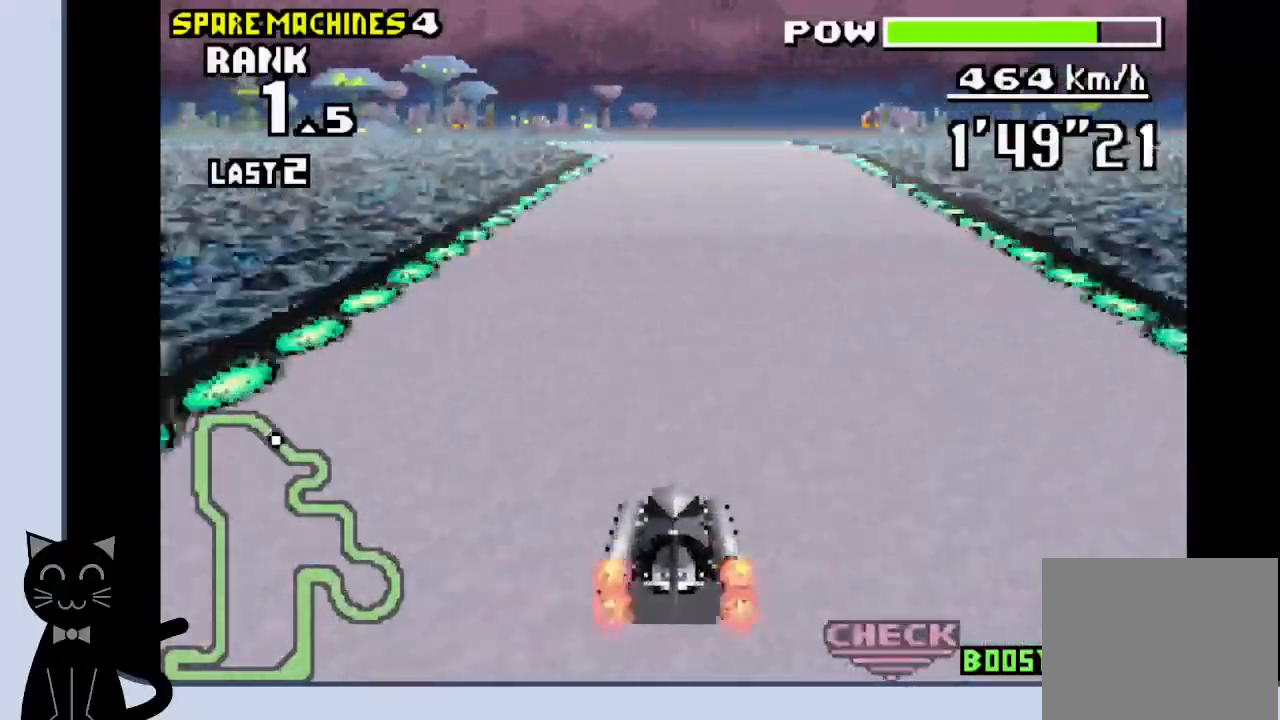
{"buttons": ["CROSS", "DPAD_LEFT"], "events": [[100, "R1", "down"], [367, "DPAD_LEFT", "down"], [400, "R1", "up"]]}
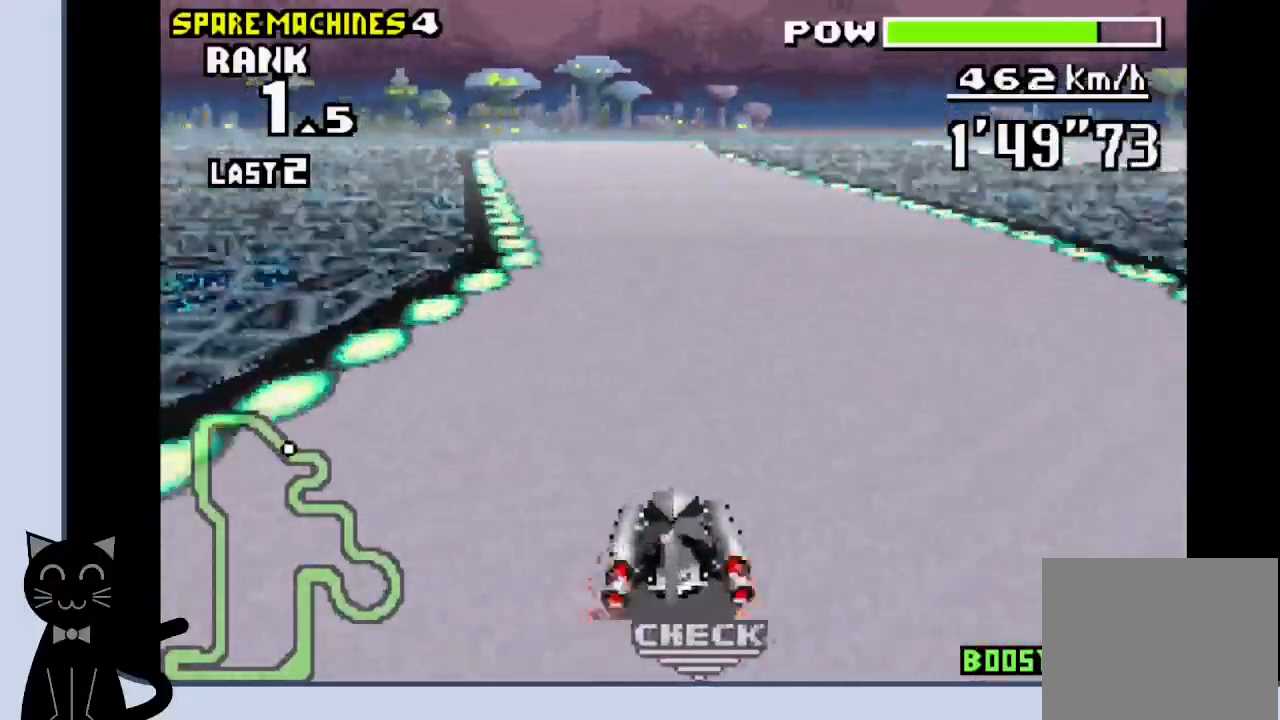
{"buttons": ["CROSS"], "events": [[67, "DPAD_LEFT", "up"], [233, "DPAD_RIGHT", "down"], [350, "DPAD_RIGHT", "up"]]}
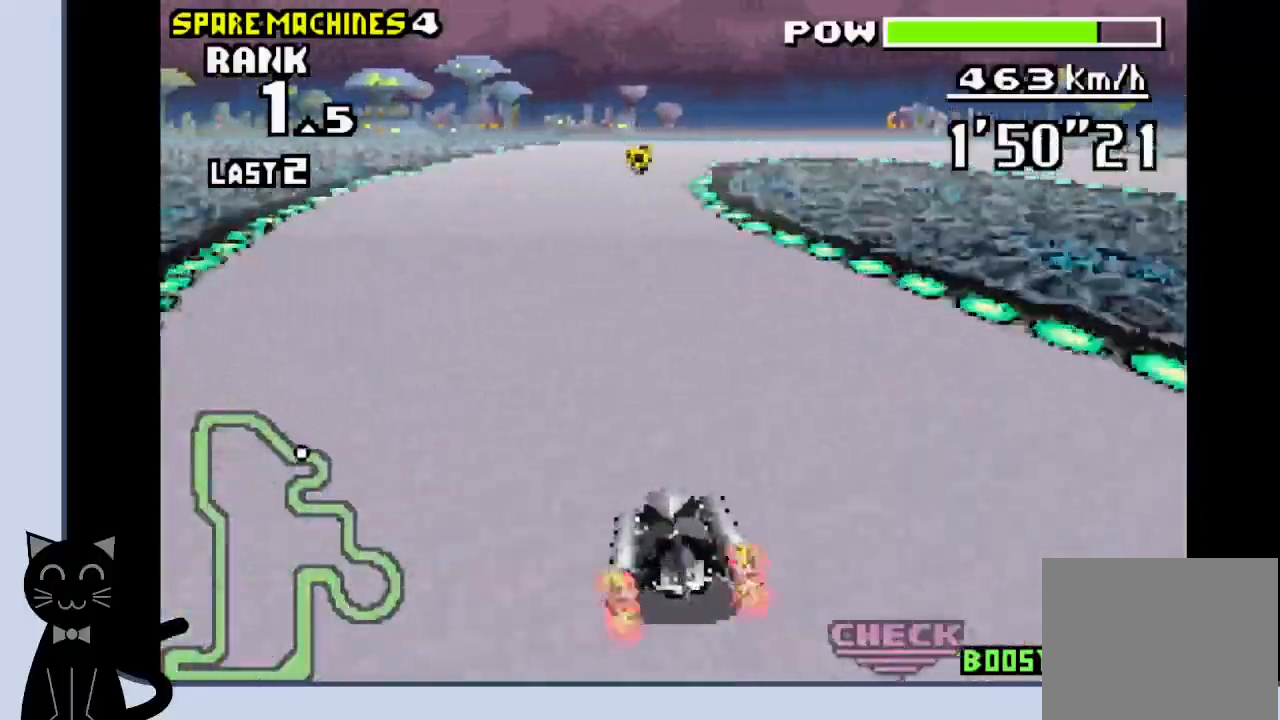
{"buttons": ["CROSS", "DPAD_RIGHT"], "events": [[50, "DPAD_RIGHT", "down"]]}
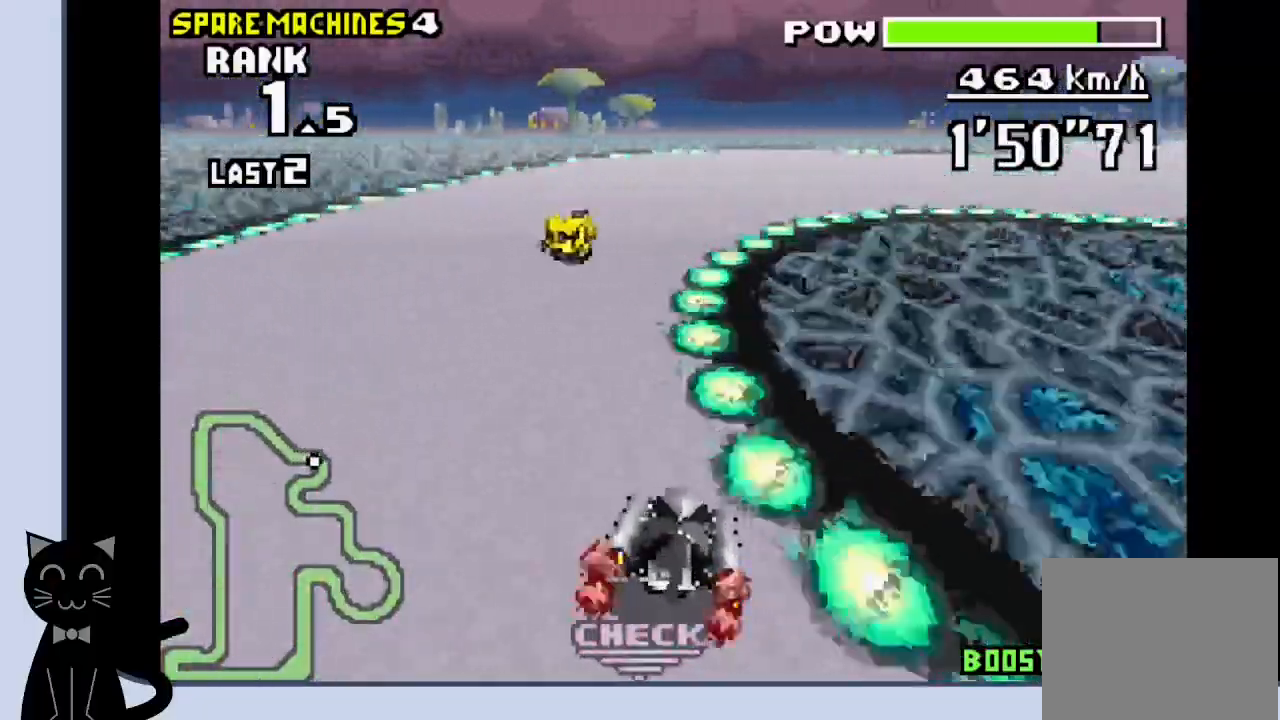
{"buttons": ["R1", "DPAD_RIGHT"], "events": [[167, "CROSS", "up"], [350, "CROSS", "down"], [350, "R1", "down"], [433, "CROSS", "up"]]}
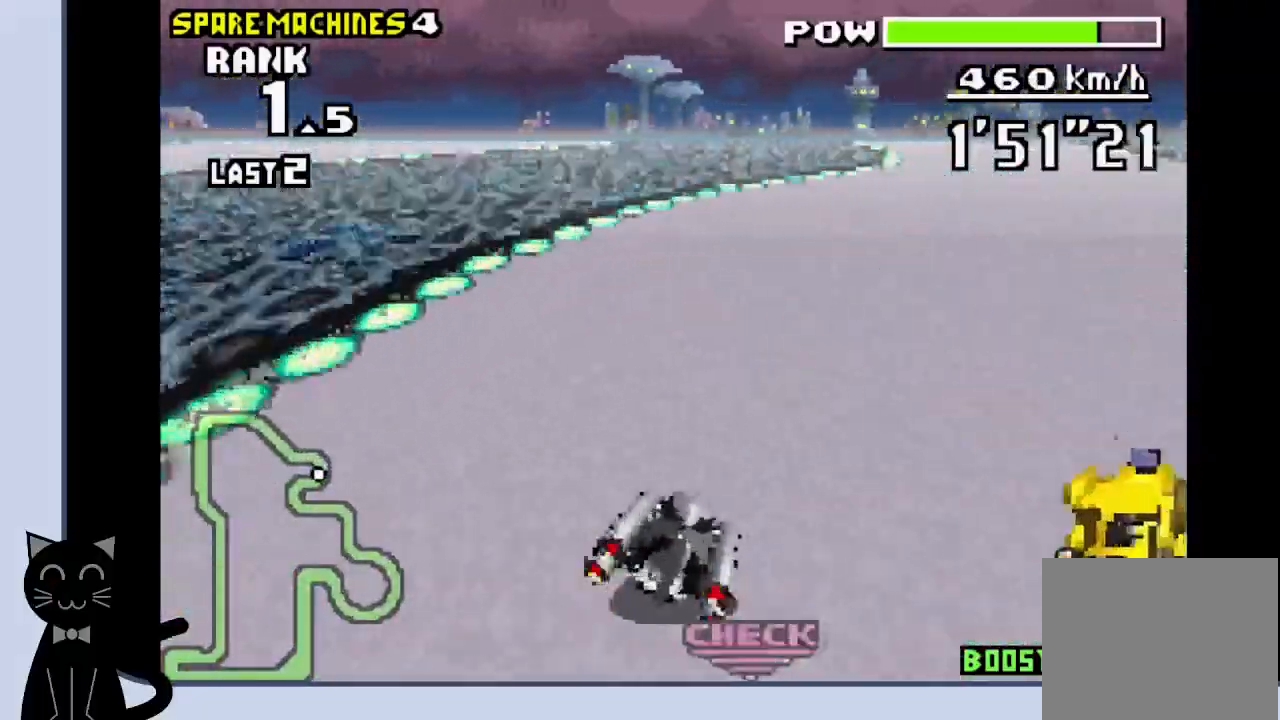
{"buttons": ["CROSS", "R1", "DPAD_RIGHT"], "events": [[17, "CROSS", "down"], [83, "CROSS", "up"], [183, "CROSS", "down"], [250, "CROSS", "up"], [333, "CROSS", "down"], [400, "CROSS", "up"], [500, "CROSS", "down"]]}
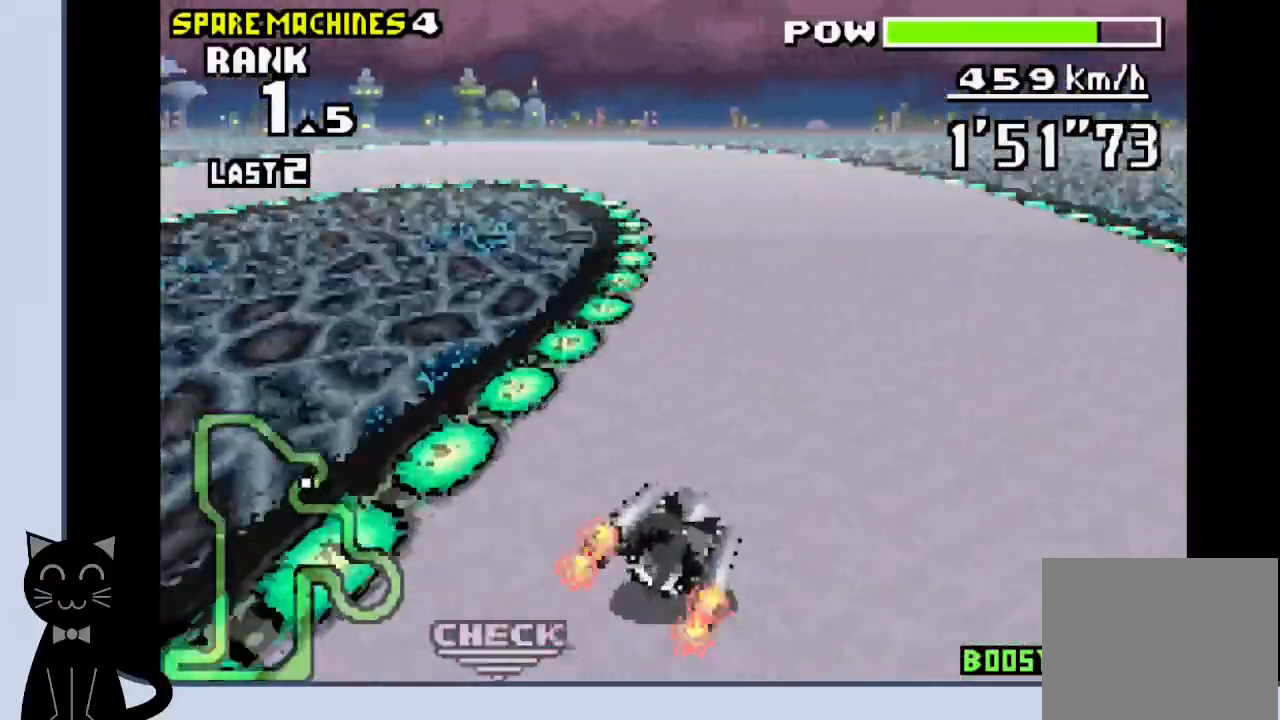
{"buttons": ["CROSS", "DPAD_LEFT"], "events": [[17, "DPAD_RIGHT", "up"], [50, "DPAD_LEFT", "down"], [383, "CROSS", "up"], [400, "R1", "up"], [450, "CROSS", "down"]]}
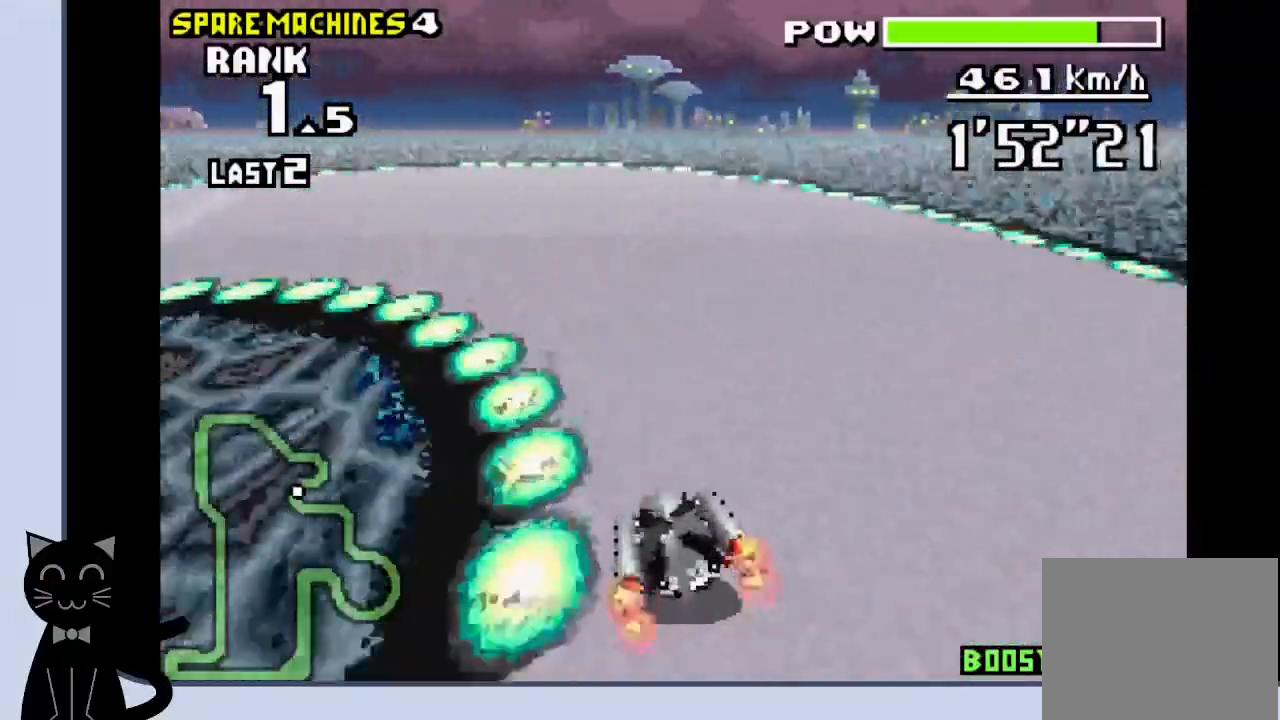
{"buttons": ["DPAD_LEFT"], "events": [[17, "CROSS", "up"], [100, "CROSS", "down"], [183, "CROSS", "up"], [267, "CROSS", "down"], [333, "CROSS", "up"], [400, "CROSS", "down"], [483, "CROSS", "up"]]}